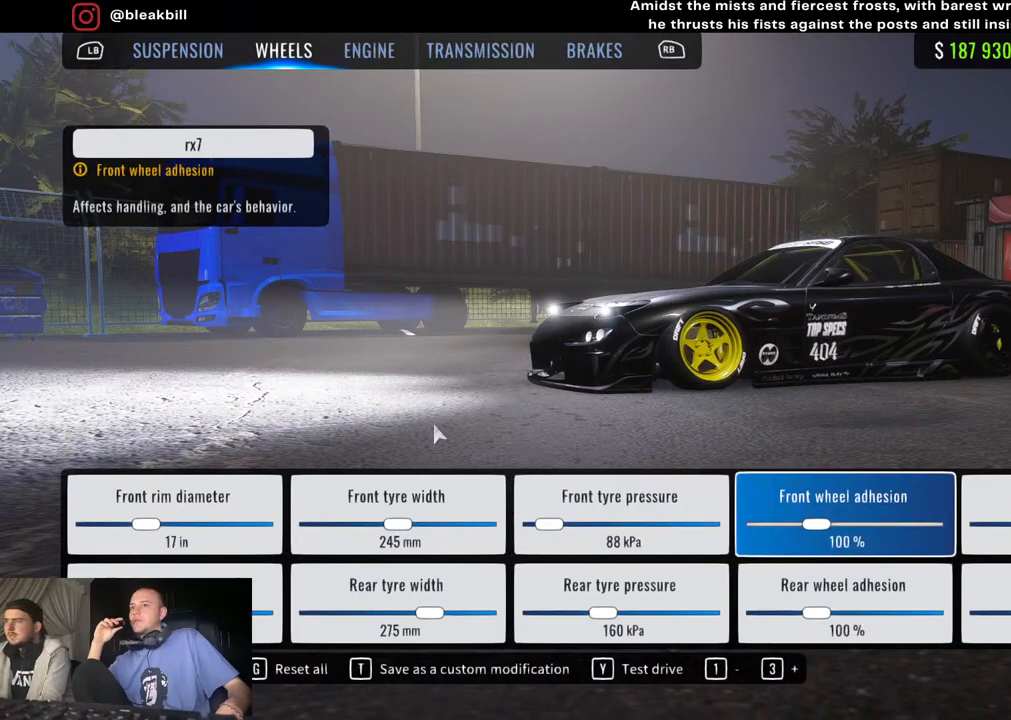
Gameplay with a controller (PlayStation layout); each line is a JSON object with the inputs held at the frame after it. "events" lists button and stick changes between this image and that frame as [ms after this image, input, new state], when the widget could be followed in between.
{"buttons": [], "left_stick": "center", "right_stick": "center", "events": [[150, "left_stick", "center"]]}
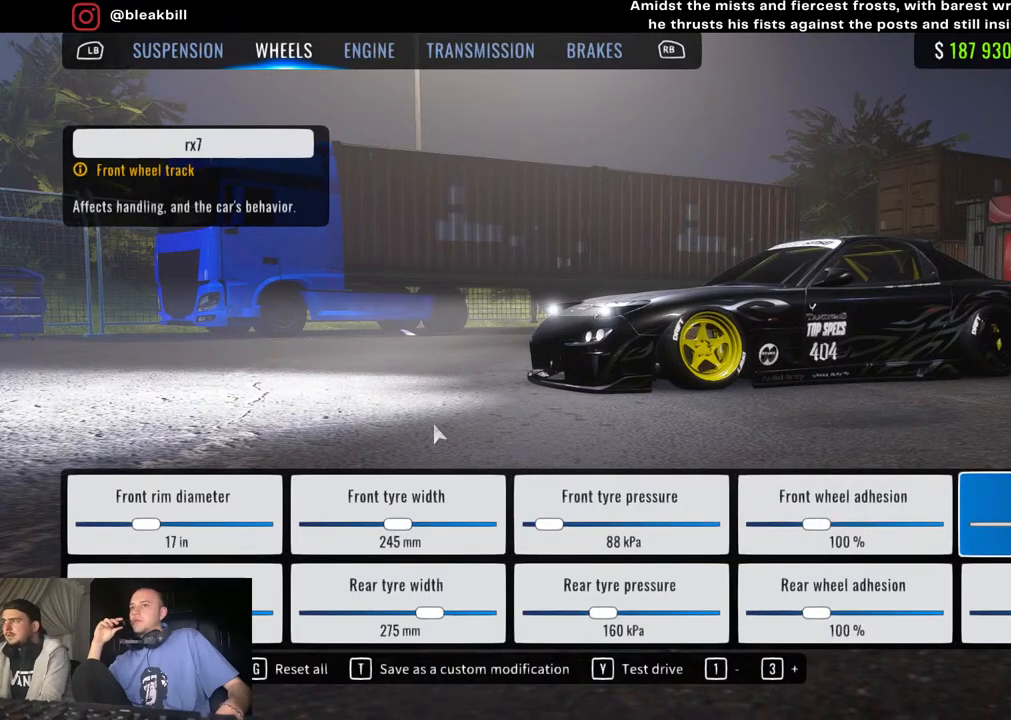
{"buttons": [], "left_stick": "right", "right_stick": "center", "events": [[433, "left_stick", "right"]]}
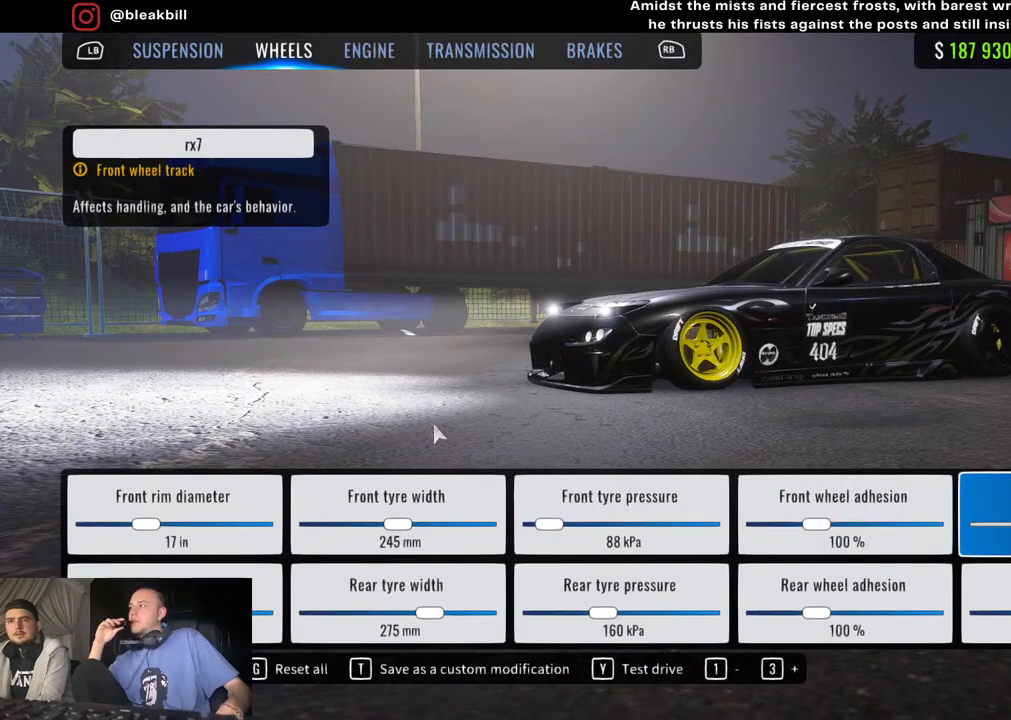
{"buttons": [], "left_stick": "center", "right_stick": "center", "events": [[267, "left_stick", "center"]]}
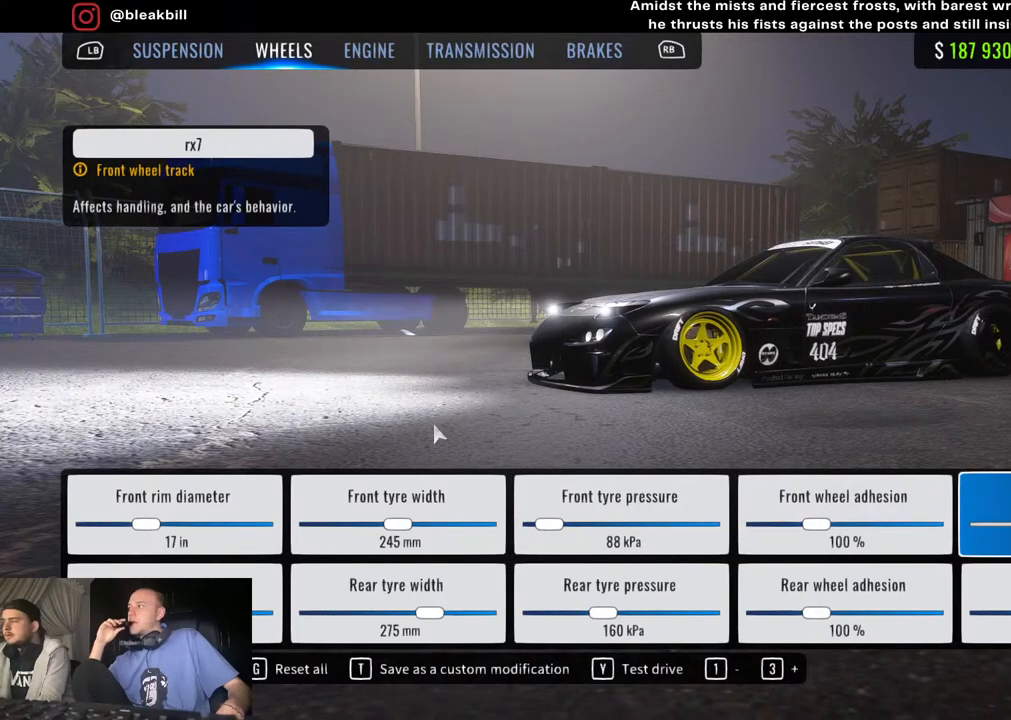
{"buttons": [], "left_stick": "center", "right_stick": "center", "events": []}
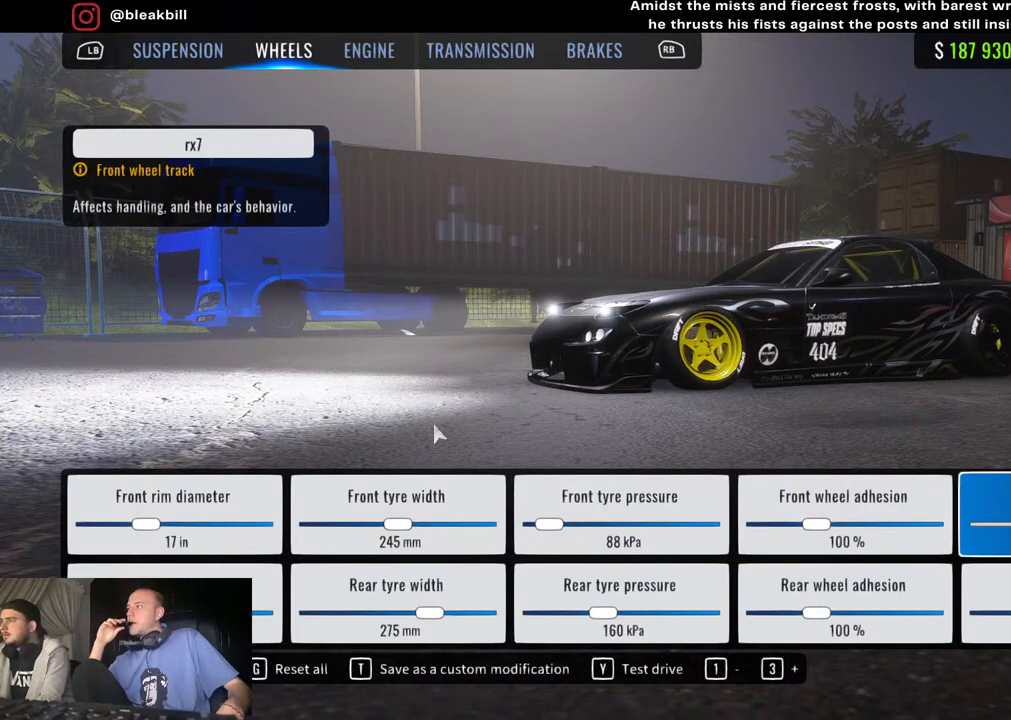
{"buttons": [], "left_stick": "center", "right_stick": "center", "events": []}
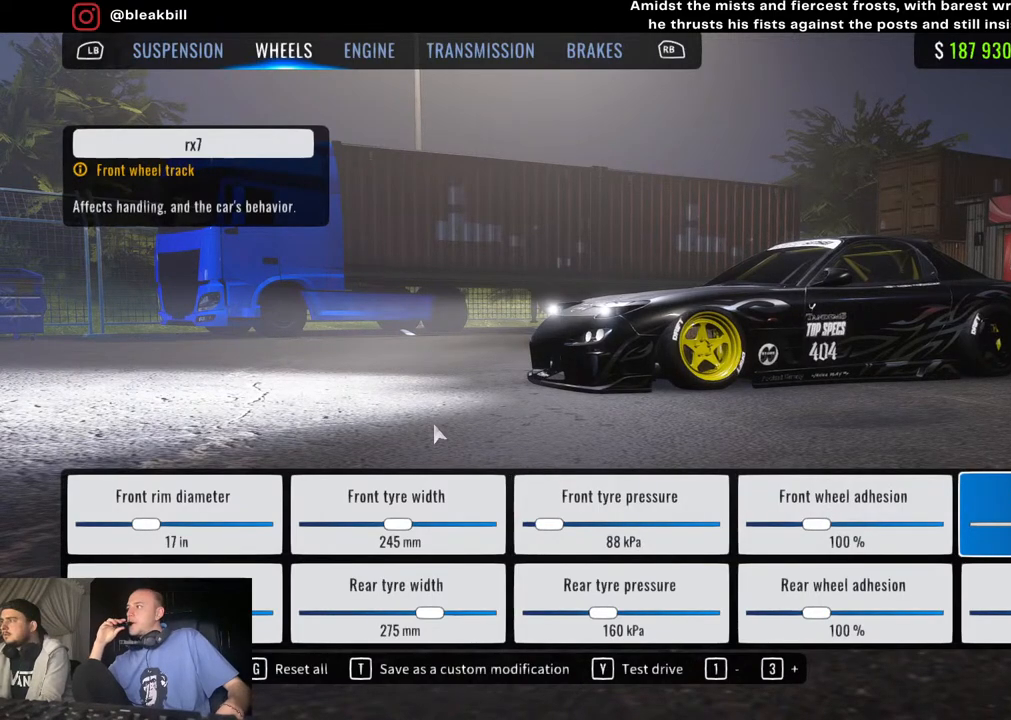
{"buttons": [], "left_stick": "center", "right_stick": "center", "events": [[133, "left_stick", "right"], [283, "left_stick", "center"]]}
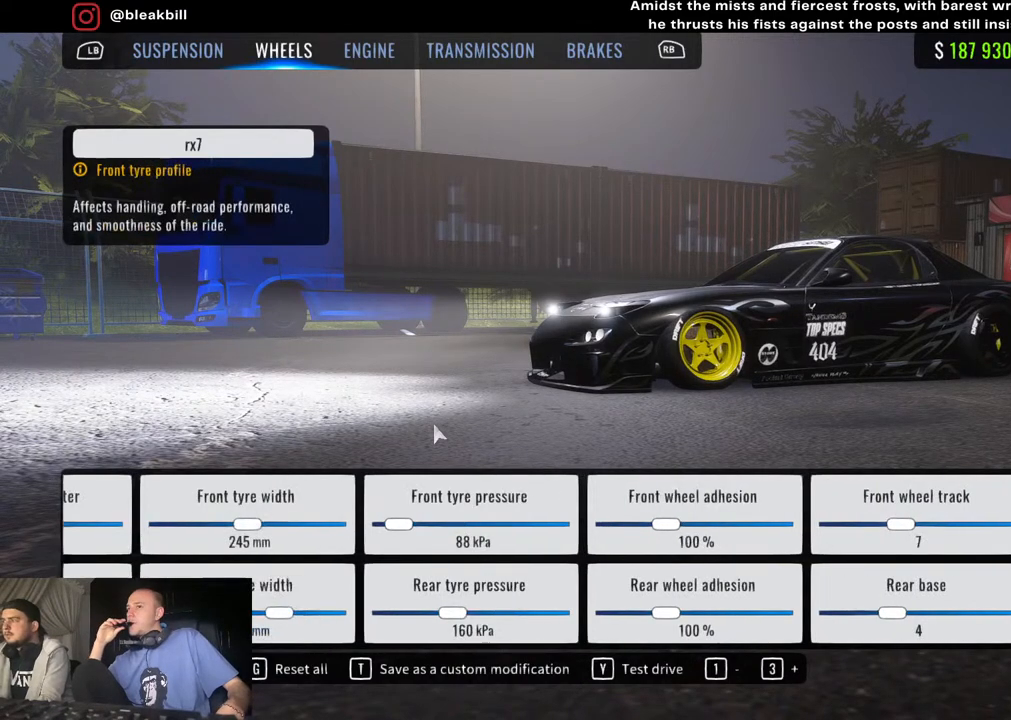
{"buttons": [], "left_stick": "center", "right_stick": "center", "events": []}
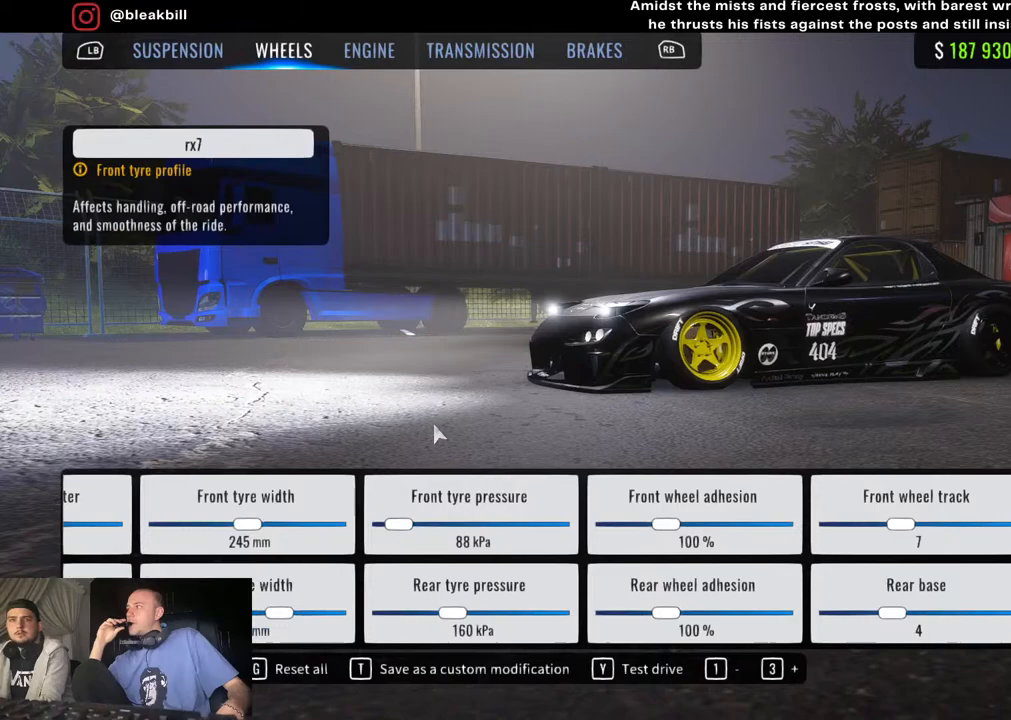
{"buttons": [], "left_stick": "center", "right_stick": "center", "events": []}
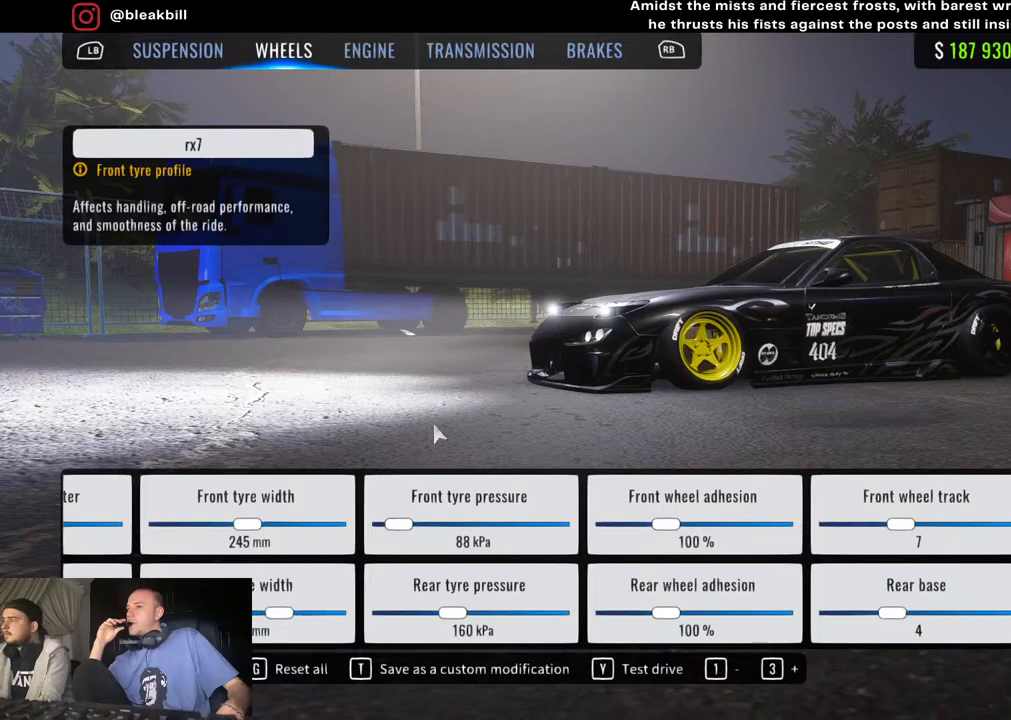
{"buttons": [], "left_stick": "center", "right_stick": "center", "events": []}
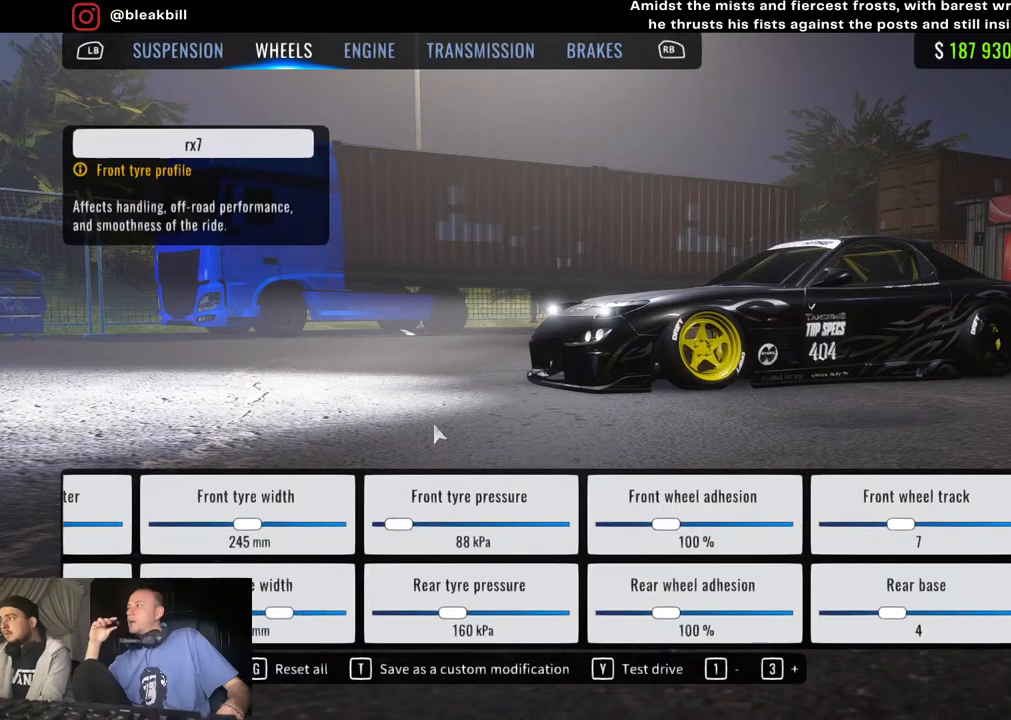
{"buttons": [], "left_stick": "center", "right_stick": "center", "events": []}
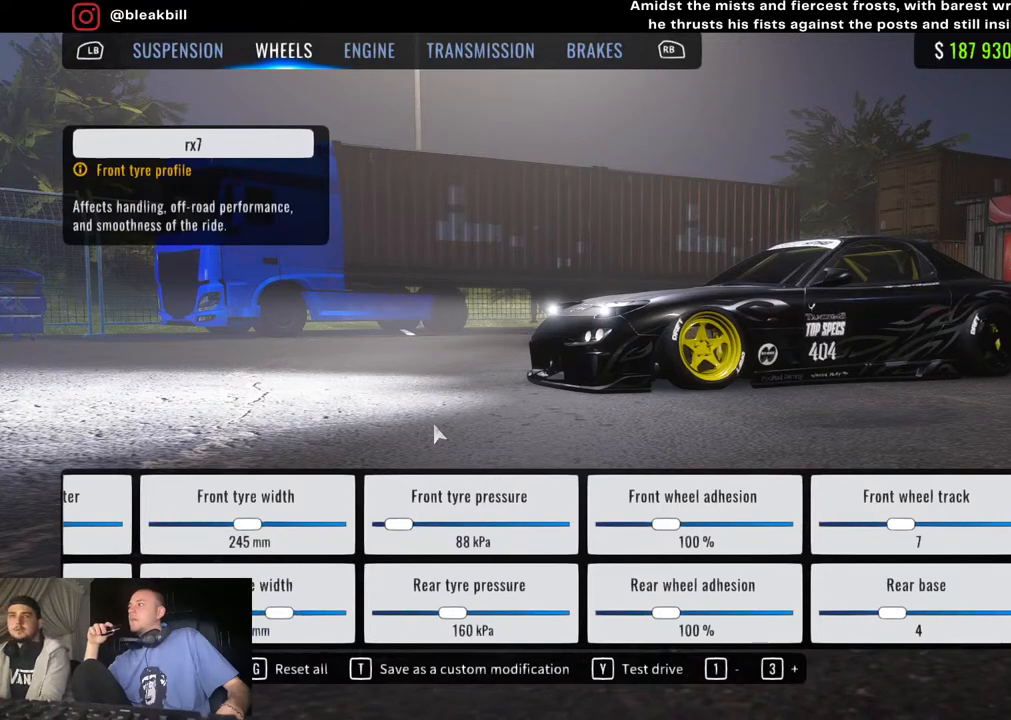
{"buttons": ["R1"], "left_stick": "center", "right_stick": "center", "events": [[483, "R1", "down"]]}
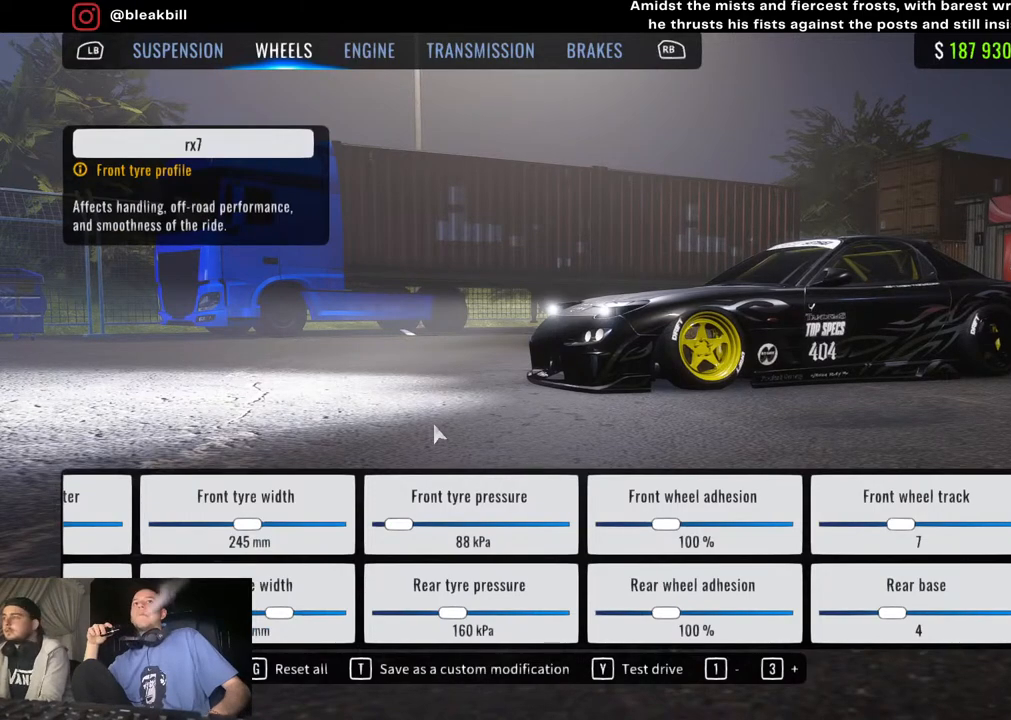
{"buttons": [], "left_stick": "center", "right_stick": "center", "events": [[83, "R1", "up"]]}
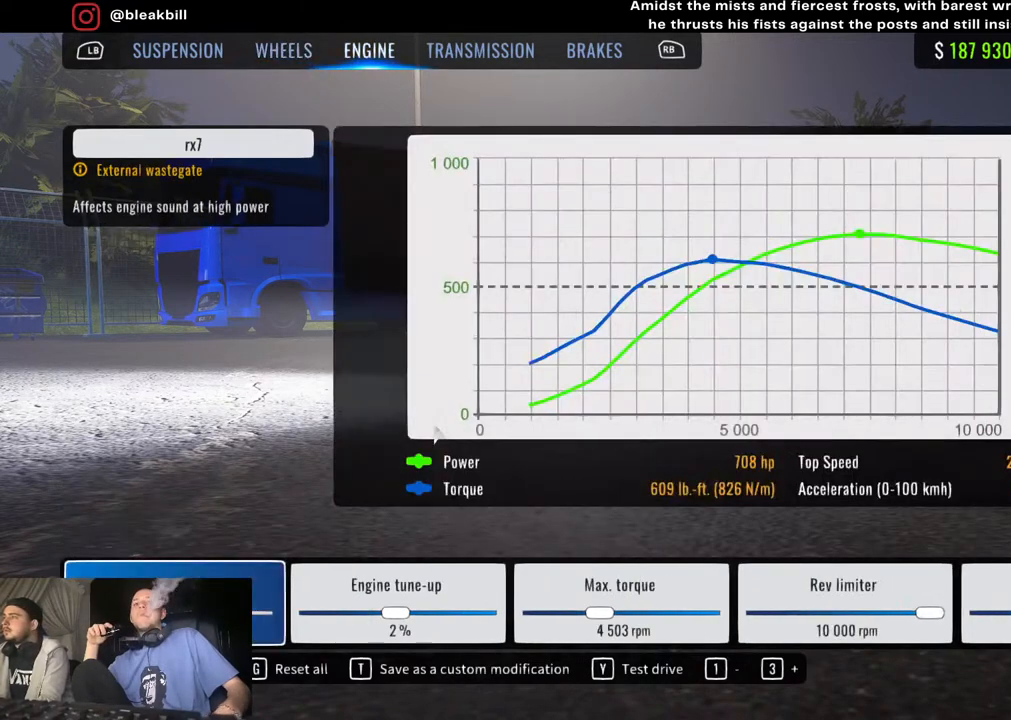
{"buttons": [], "left_stick": "center", "right_stick": "center", "events": []}
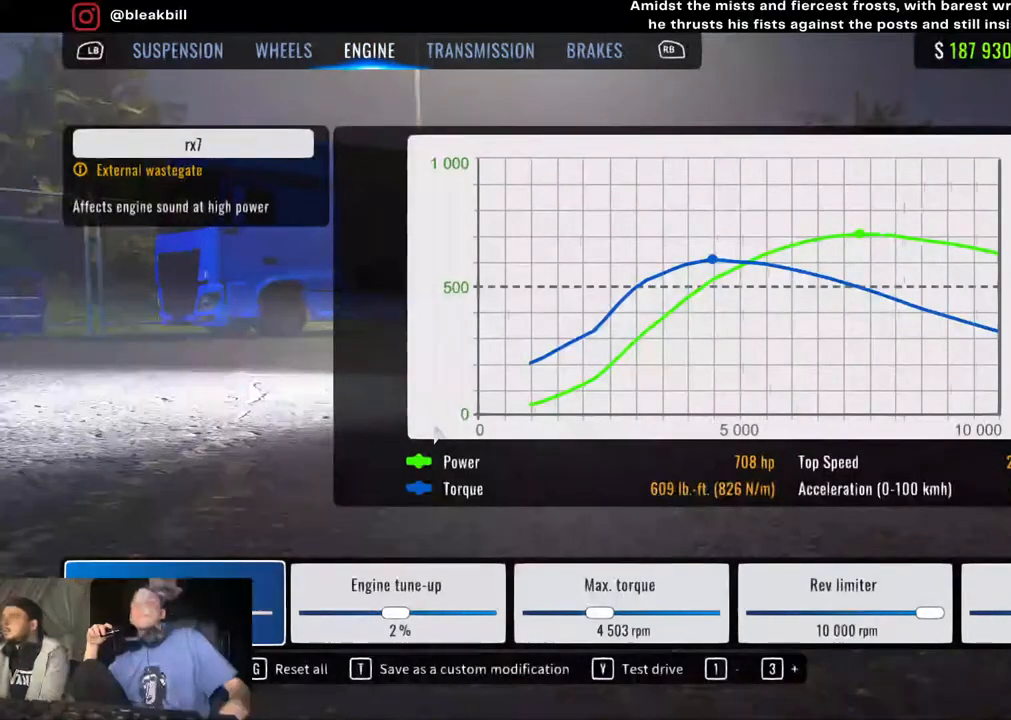
{"buttons": [], "left_stick": "center", "right_stick": "center", "events": []}
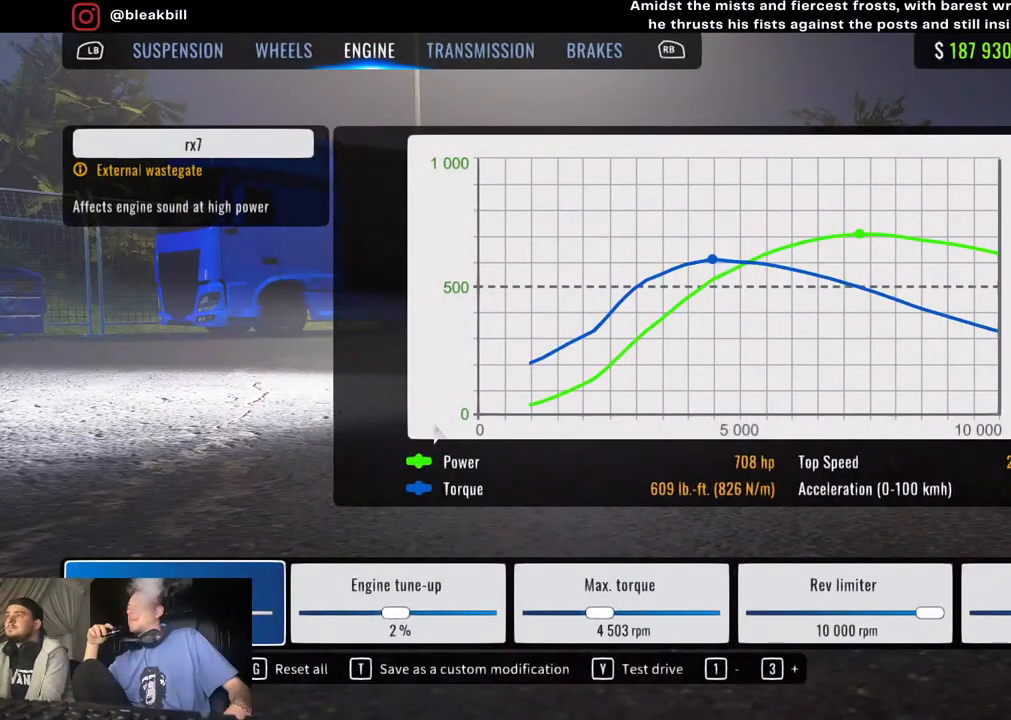
{"buttons": [], "left_stick": "center", "right_stick": "center", "events": []}
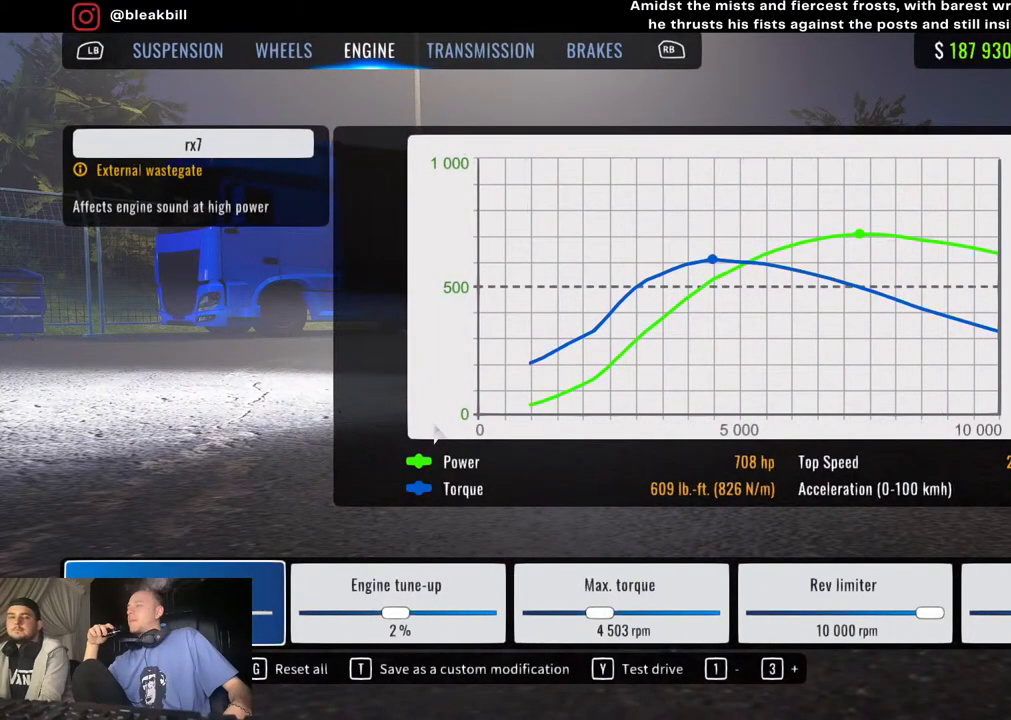
{"buttons": [], "left_stick": "center", "right_stick": "center", "events": []}
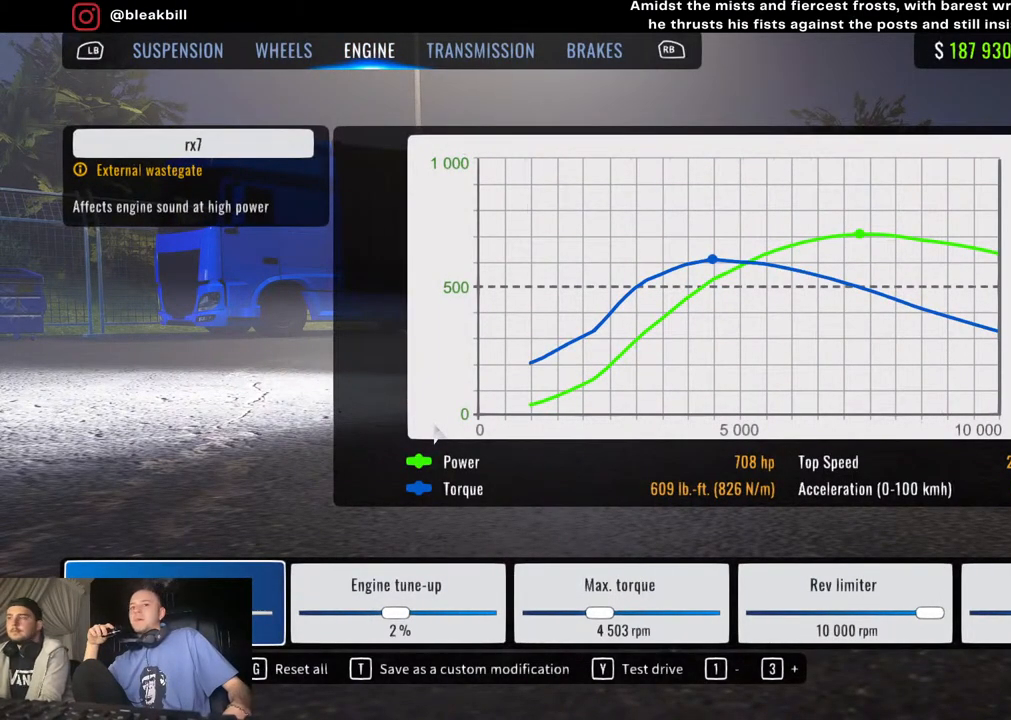
{"buttons": [], "left_stick": "center", "right_stick": "center", "events": [[100, "left_stick", "right"], [250, "left_stick", "center"]]}
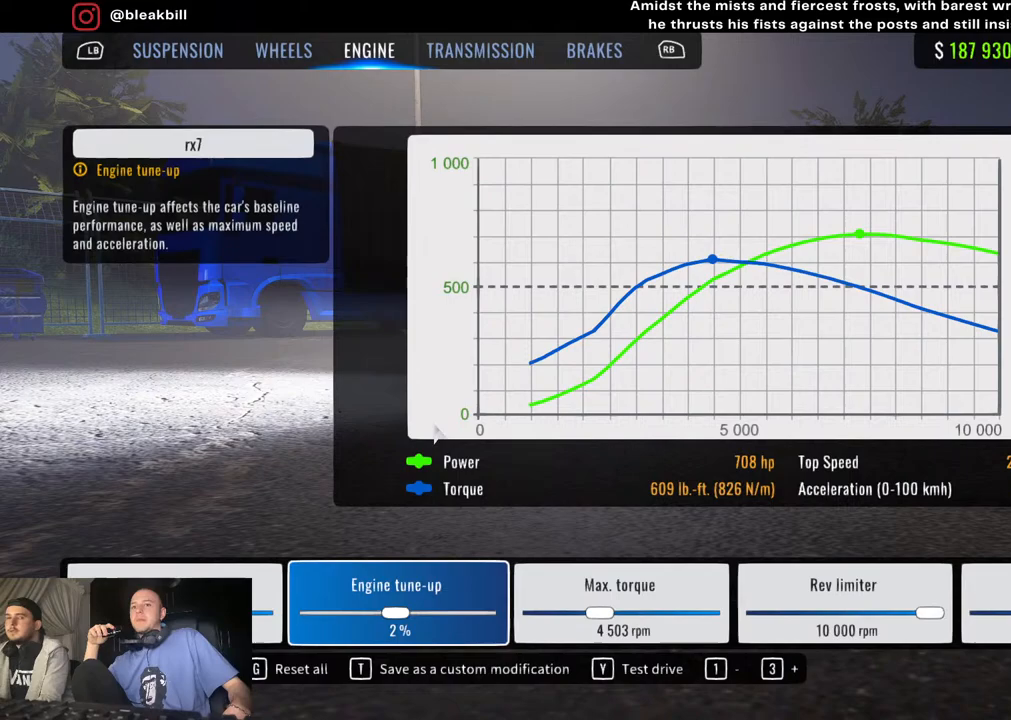
{"buttons": [], "left_stick": "center", "right_stick": "center", "events": []}
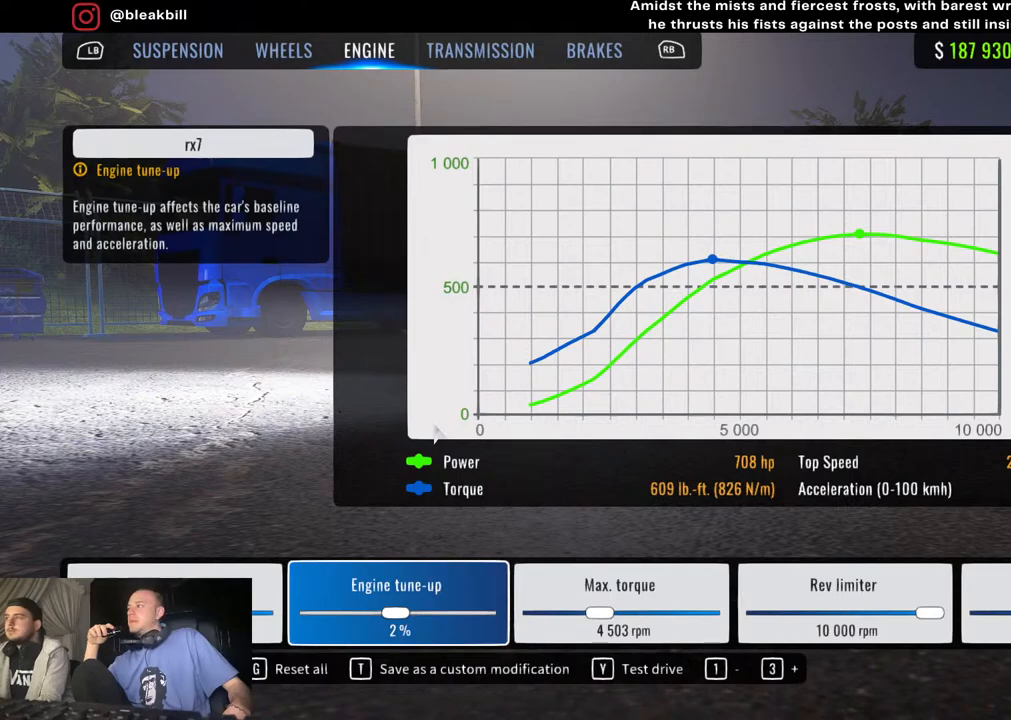
{"buttons": [], "left_stick": "center", "right_stick": "center", "events": [[233, "left_stick", "right"], [400, "left_stick", "center"]]}